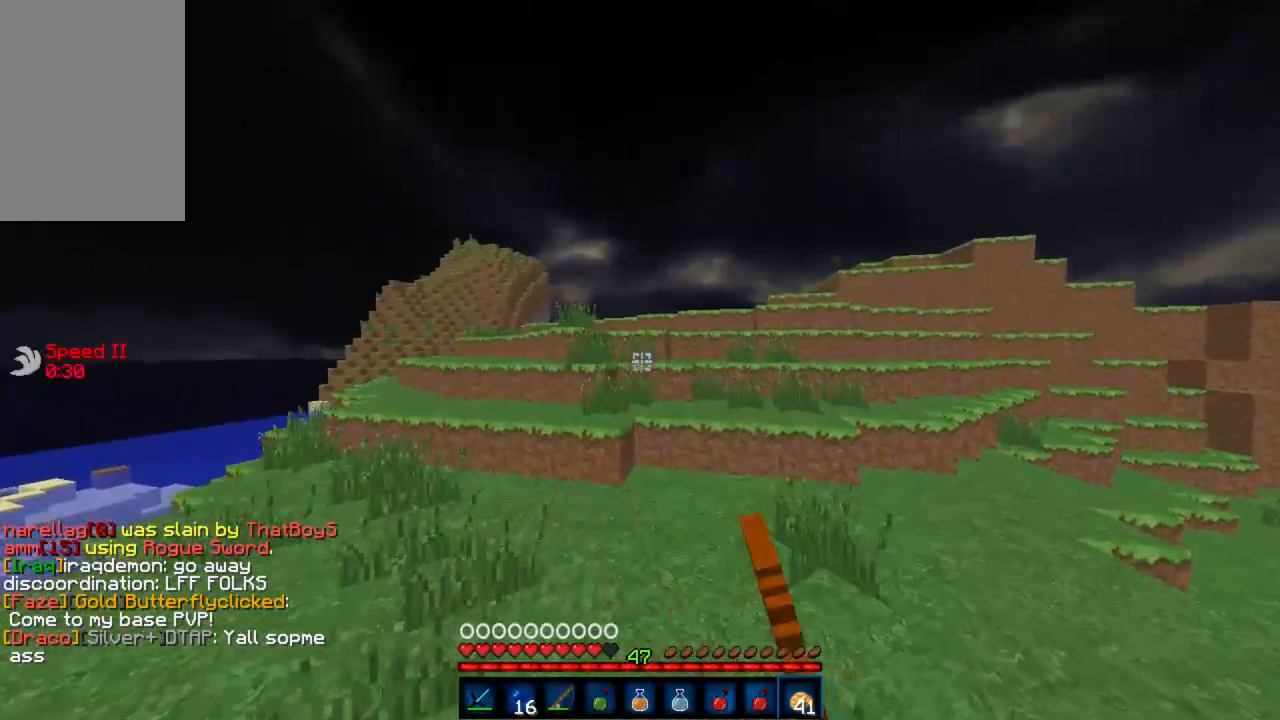
Gameplay with keyboard and mouse; each line is a JSON object with the keys and mouse buttons held at the frame after it. "events" lists presses ("down") and releases ("up") of "a", "d", "s", "w", "mouse_left" and "mouse_right" between this image and that frame as [ms after this image, input, new state], when the widget could be followed in between. "mouse_left", "mouse_right" = the "left", "right" buttons of the "mouse" list. No other keys are recorded. Fast repeated clicks can show as one long hold. Mouse movement is not recorded.
{"keys": ["a", "w"], "mouse": [], "events": [[88, "mouse_left", "down"], [133, "mouse_left", "up"], [177, "mouse_left", "down"], [244, "mouse_left", "up"], [311, "mouse_left", "down"], [333, "mouse_left", "up"], [400, "a", "down"]]}
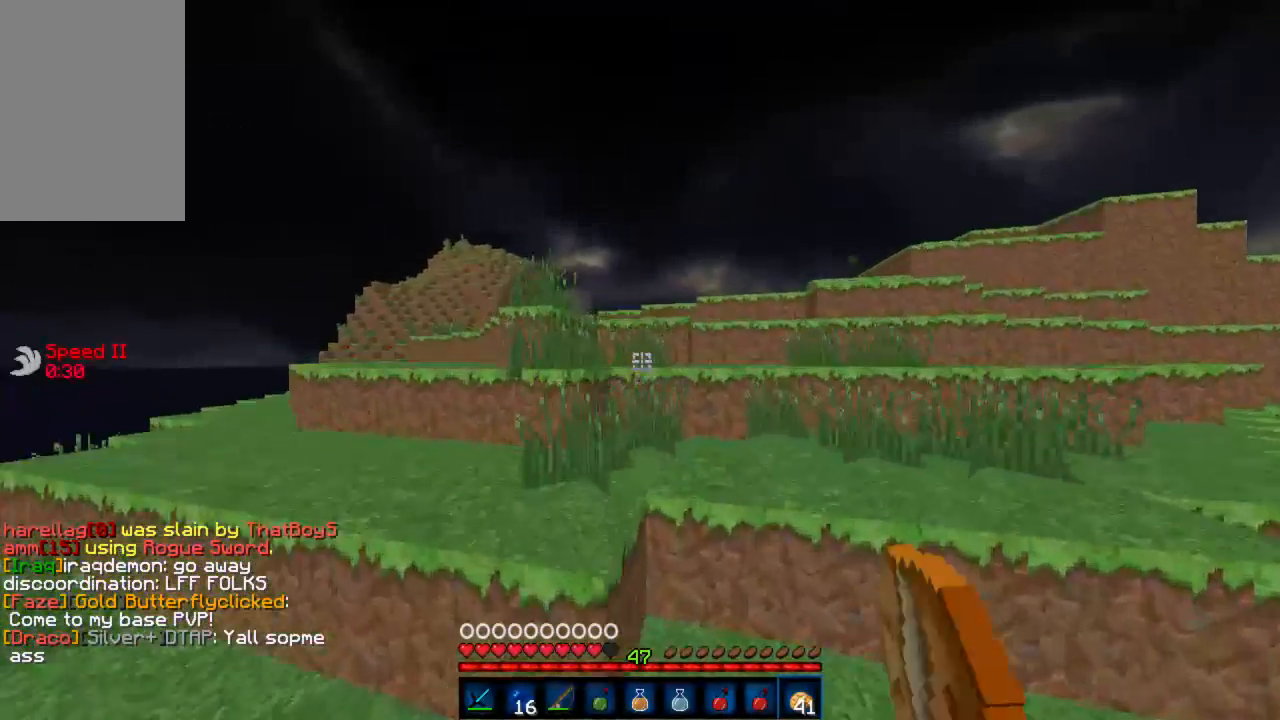
{"keys": ["a"], "mouse": [], "events": [[378, "w", "up"]]}
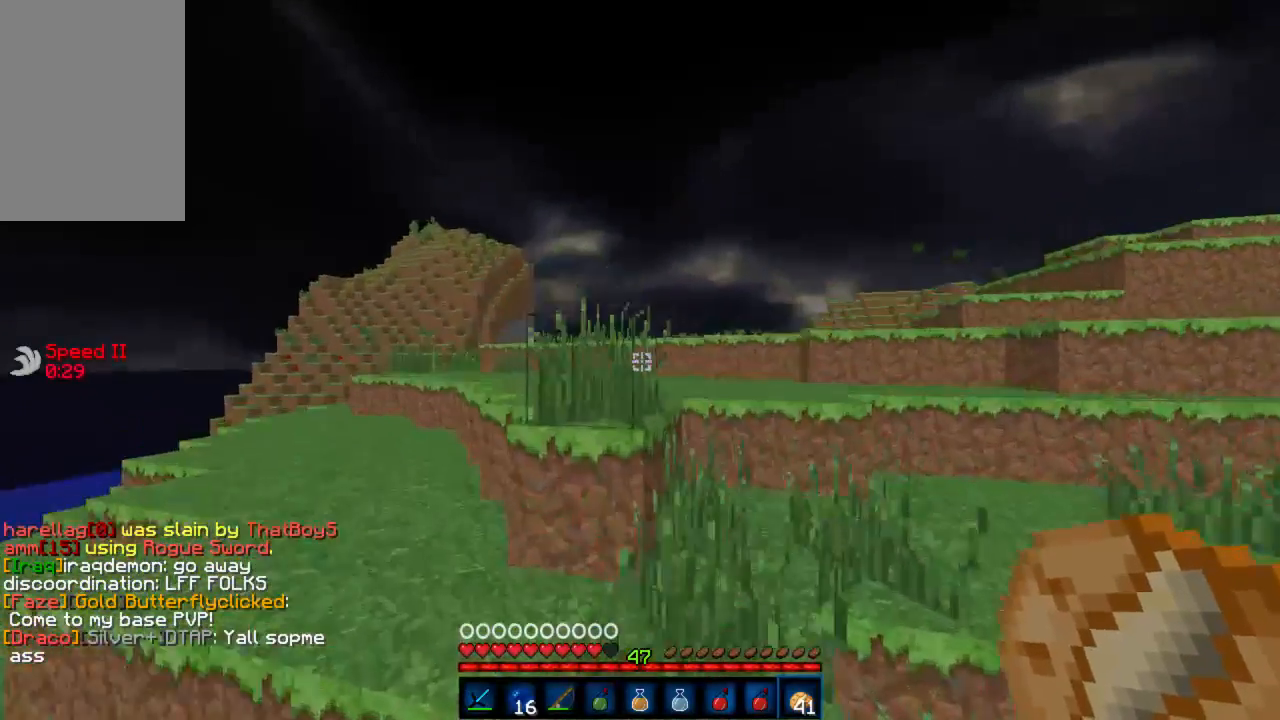
{"keys": ["a", "w"], "mouse": [], "events": [[111, "w", "down"]]}
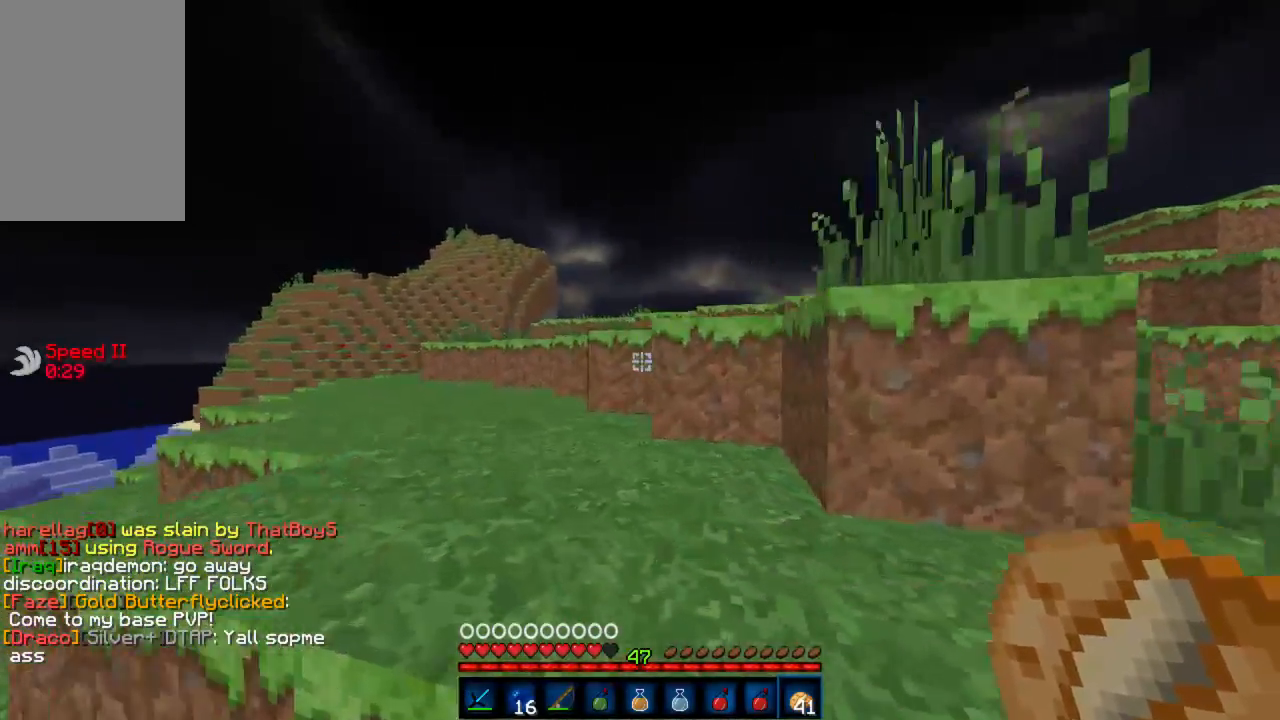
{"keys": ["w"], "mouse": [], "events": [[67, "a", "up"]]}
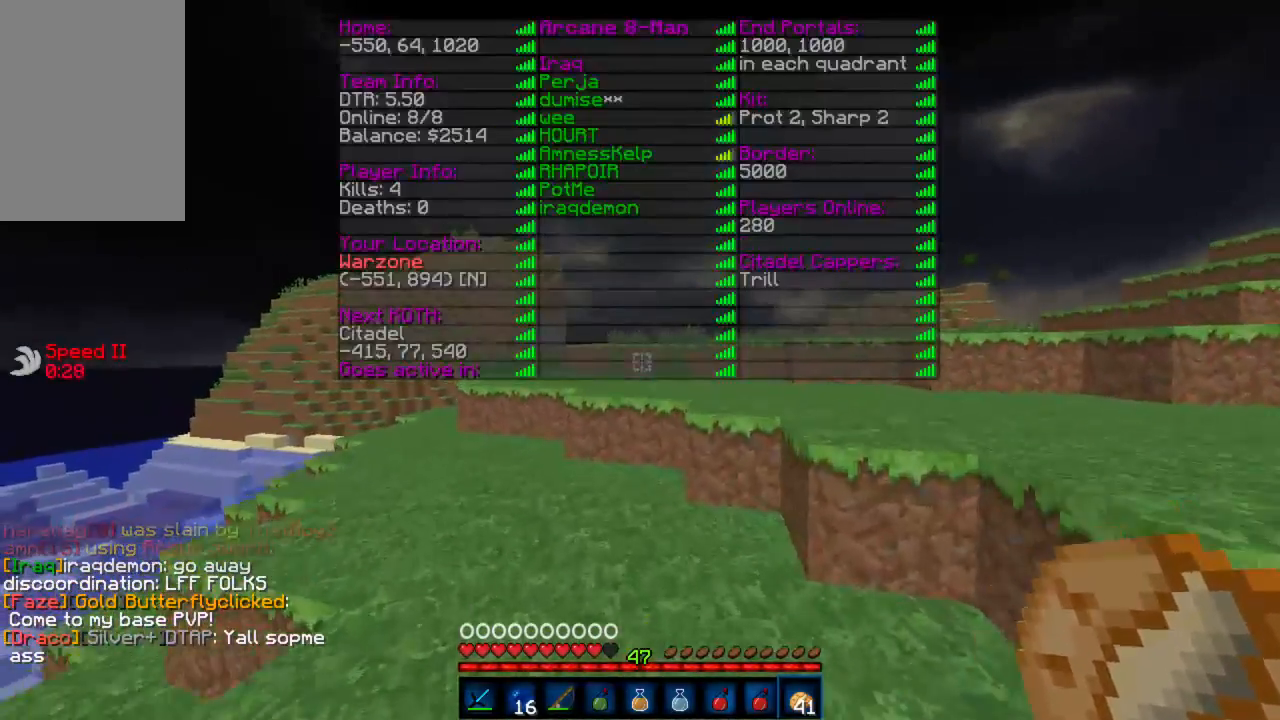
{"keys": ["d", "w"], "mouse": [], "events": [[200, "d", "down"]]}
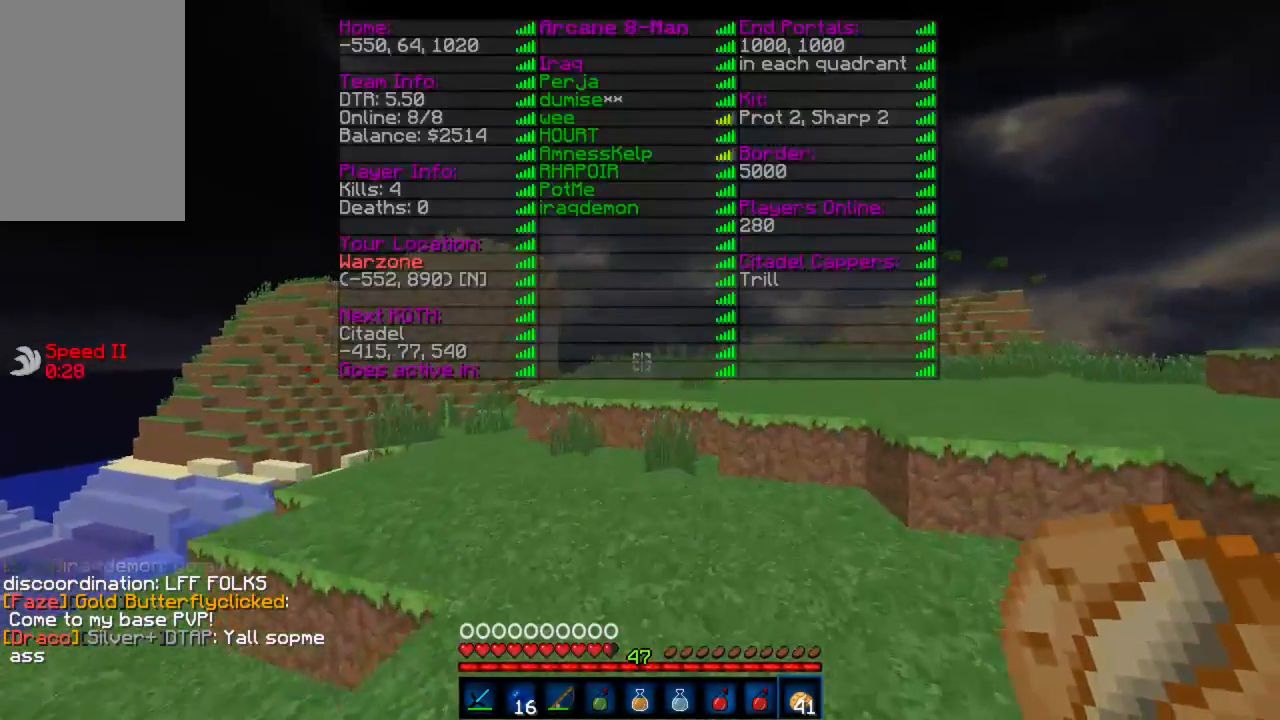
{"keys": ["d", "w"], "mouse": [], "events": [[89, "d", "up"], [445, "d", "down"]]}
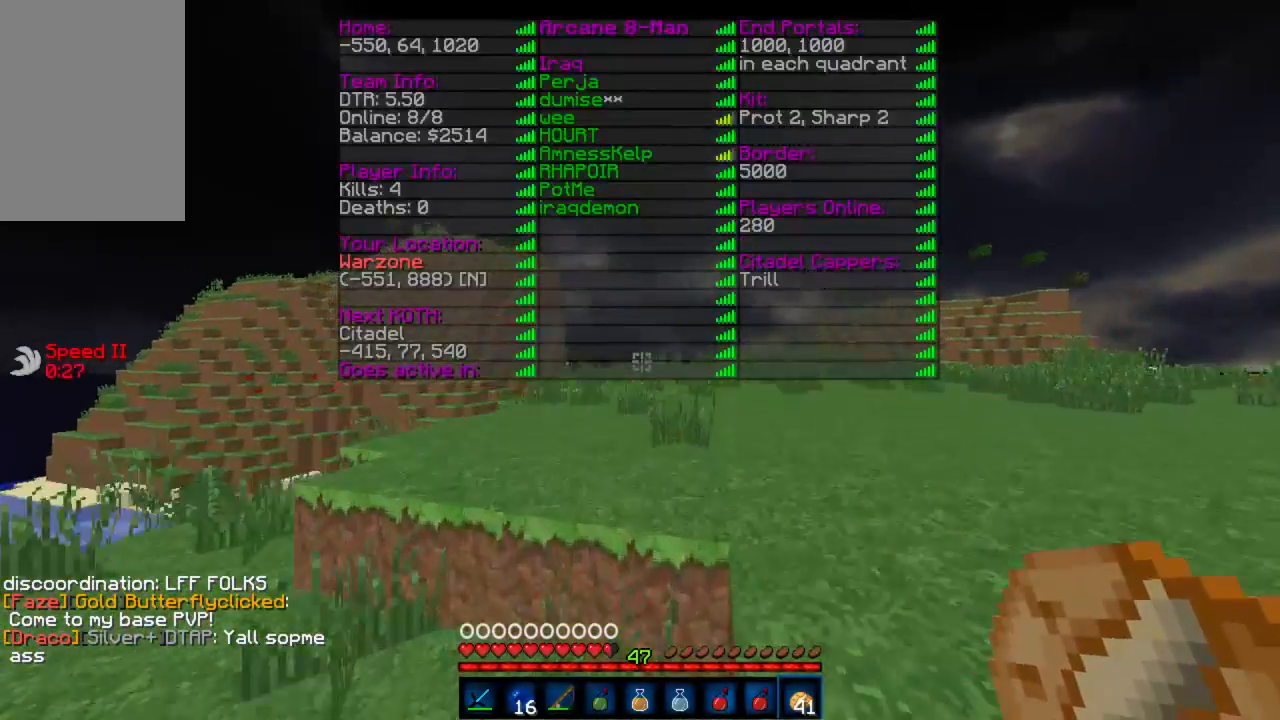
{"keys": [], "mouse": [], "events": [[133, "w", "up"], [155, "d", "up"]]}
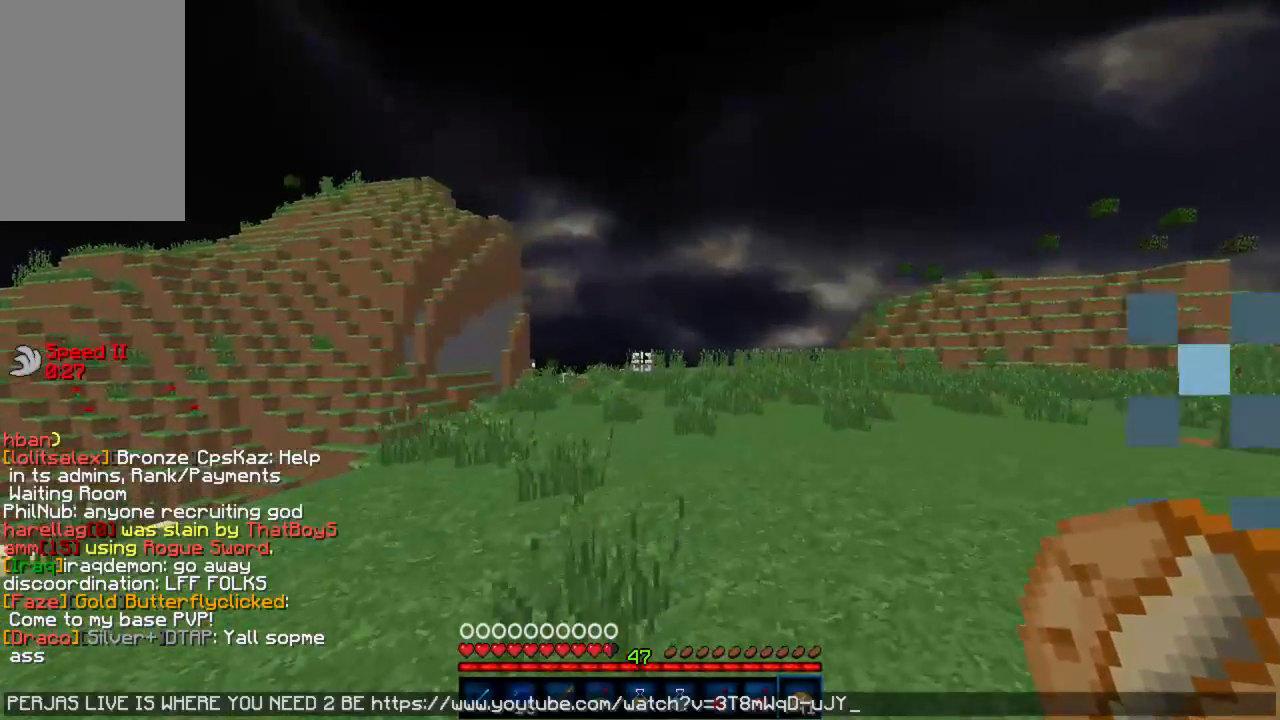
{"keys": ["w"], "mouse": [], "events": [[423, "w", "down"]]}
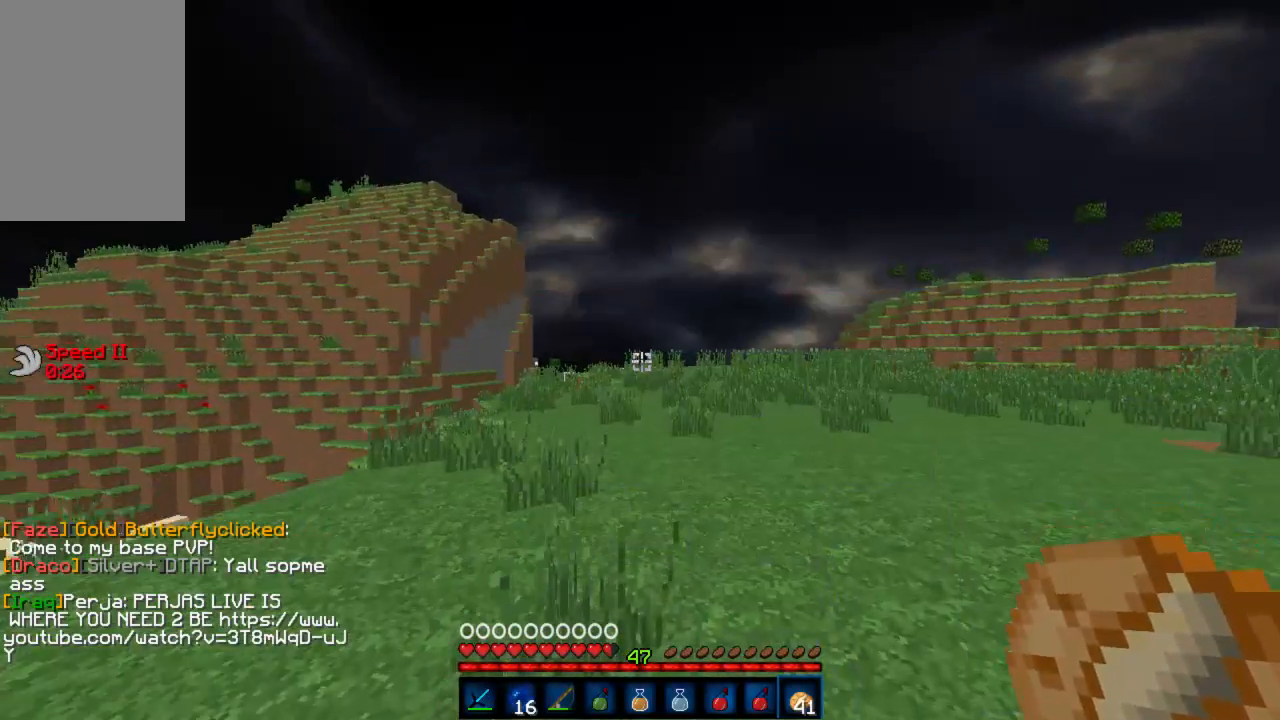
{"keys": [], "mouse": [], "events": [[66, "d", "down"], [288, "d", "up"], [488, "w", "up"]]}
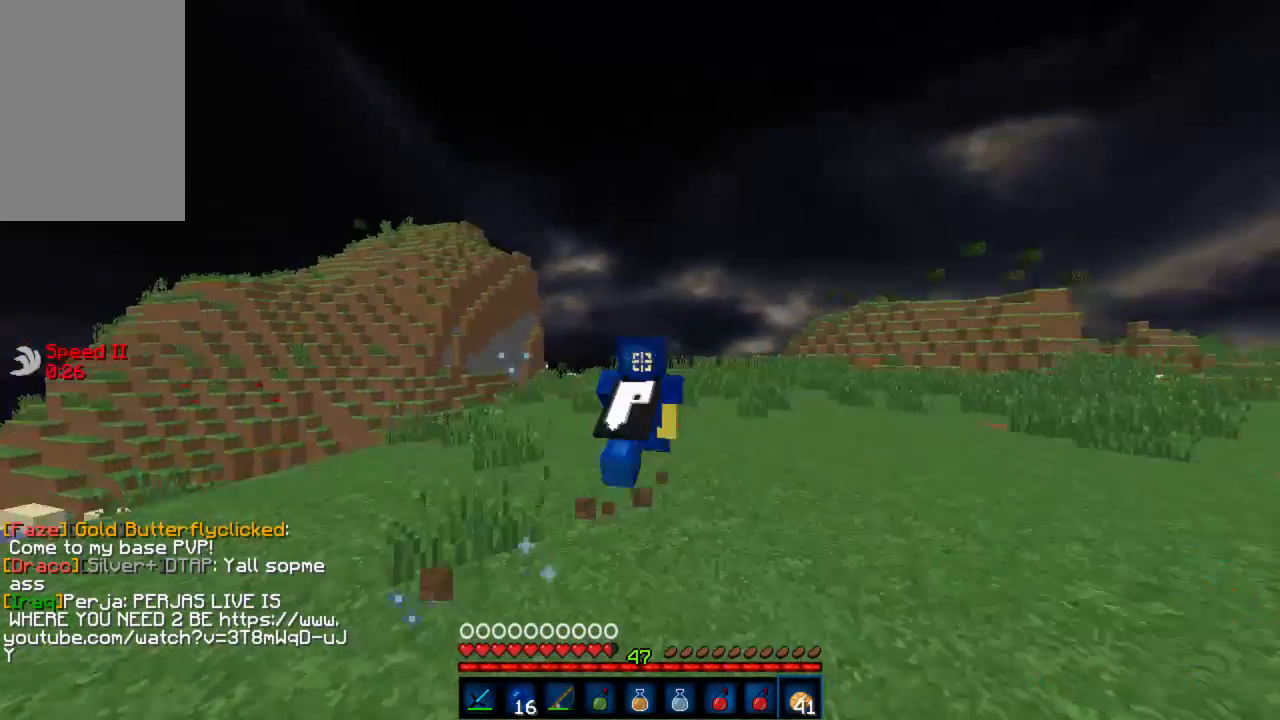
{"keys": ["w"], "mouse": ["left"], "events": [[112, "w", "down"], [467, "mouse_left", "down"]]}
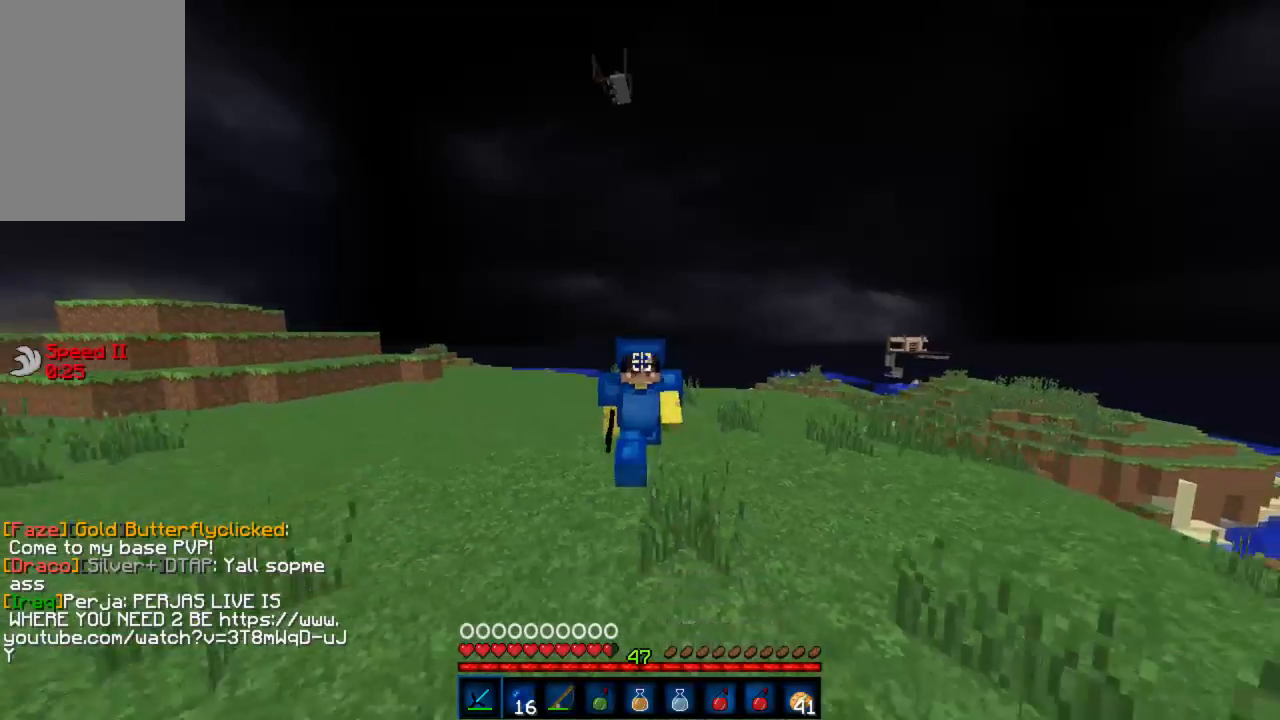
{"keys": ["w"], "mouse": ["left"], "events": [[44, "mouse_left", "up"], [111, "mouse_left", "down"], [311, "mouse_left", "up"], [377, "mouse_left", "down"]]}
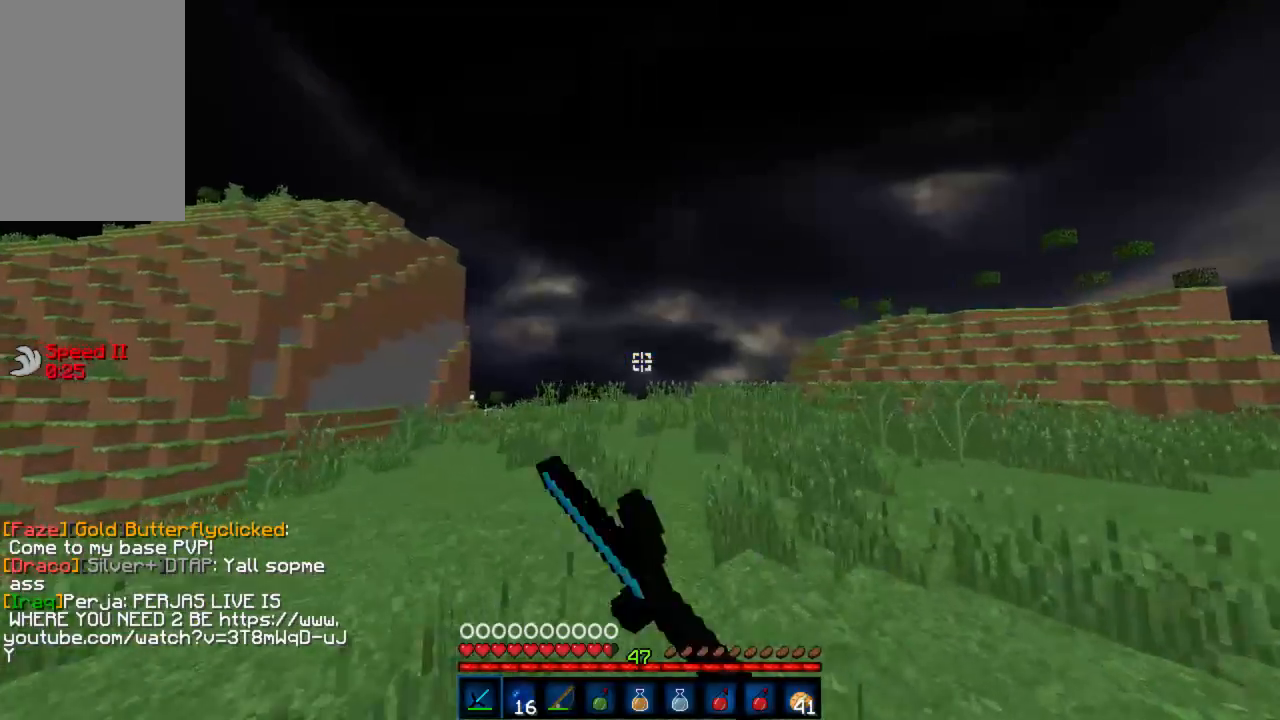
{"keys": ["a", "w"], "mouse": [], "events": [[23, "mouse_left", "up"], [89, "mouse_left", "down"], [200, "mouse_left", "up"], [267, "mouse_left", "down"], [334, "mouse_left", "up"], [423, "mouse_left", "down"], [489, "mouse_left", "up"], [512, "a", "down"]]}
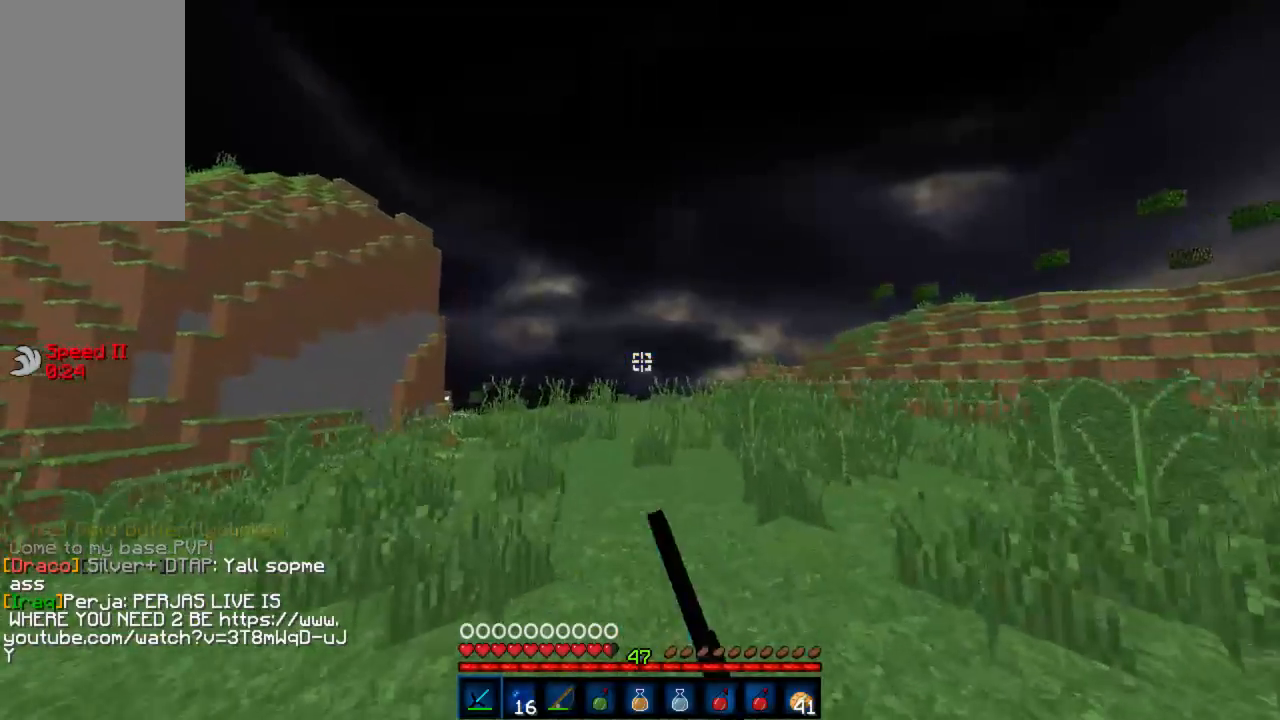
{"keys": ["w"], "mouse": ["left"], "events": [[44, "mouse_left", "down"], [200, "mouse_left", "up"], [266, "mouse_left", "down"], [466, "a", "up"]]}
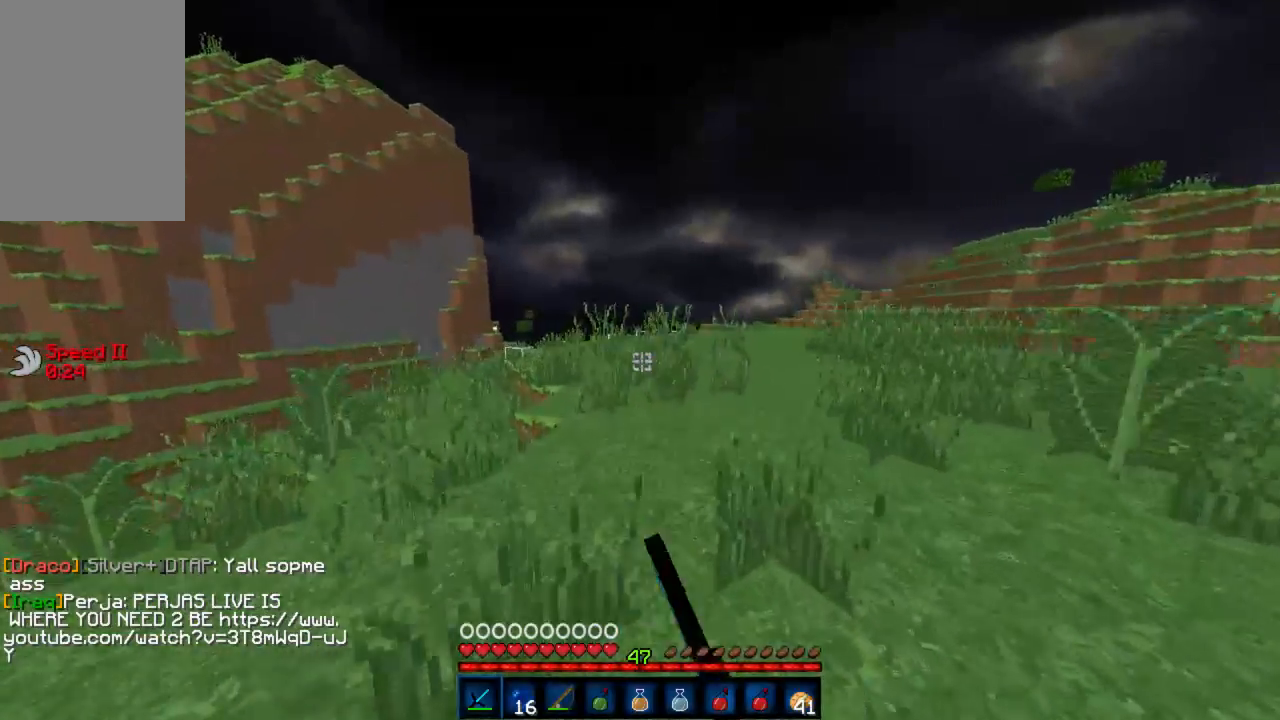
{"keys": ["d", "w"], "mouse": [], "events": [[45, "mouse_left", "up"], [89, "mouse_left", "down"], [156, "mouse_left", "up"], [200, "mouse_left", "down"], [267, "mouse_left", "up"], [312, "mouse_left", "down"], [400, "mouse_left", "up"], [445, "mouse_left", "down"], [489, "d", "down"], [489, "mouse_left", "up"]]}
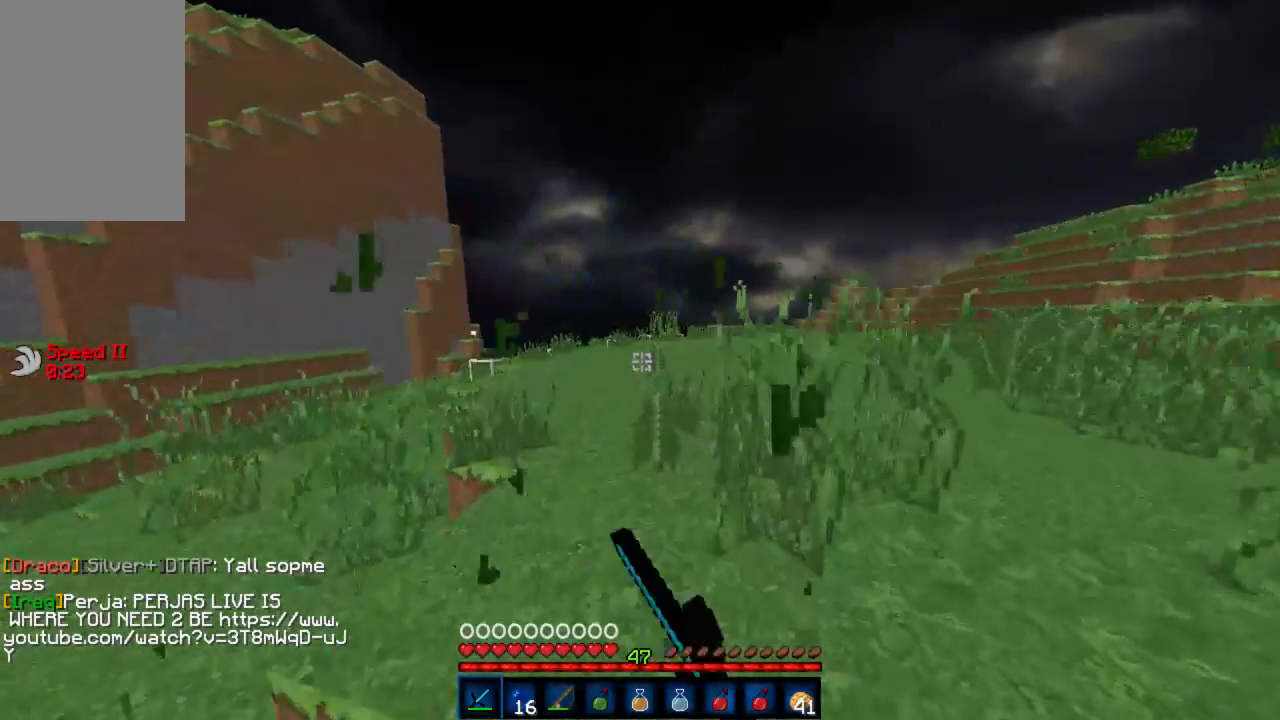
{"keys": ["w"], "mouse": [], "events": [[66, "d", "up"]]}
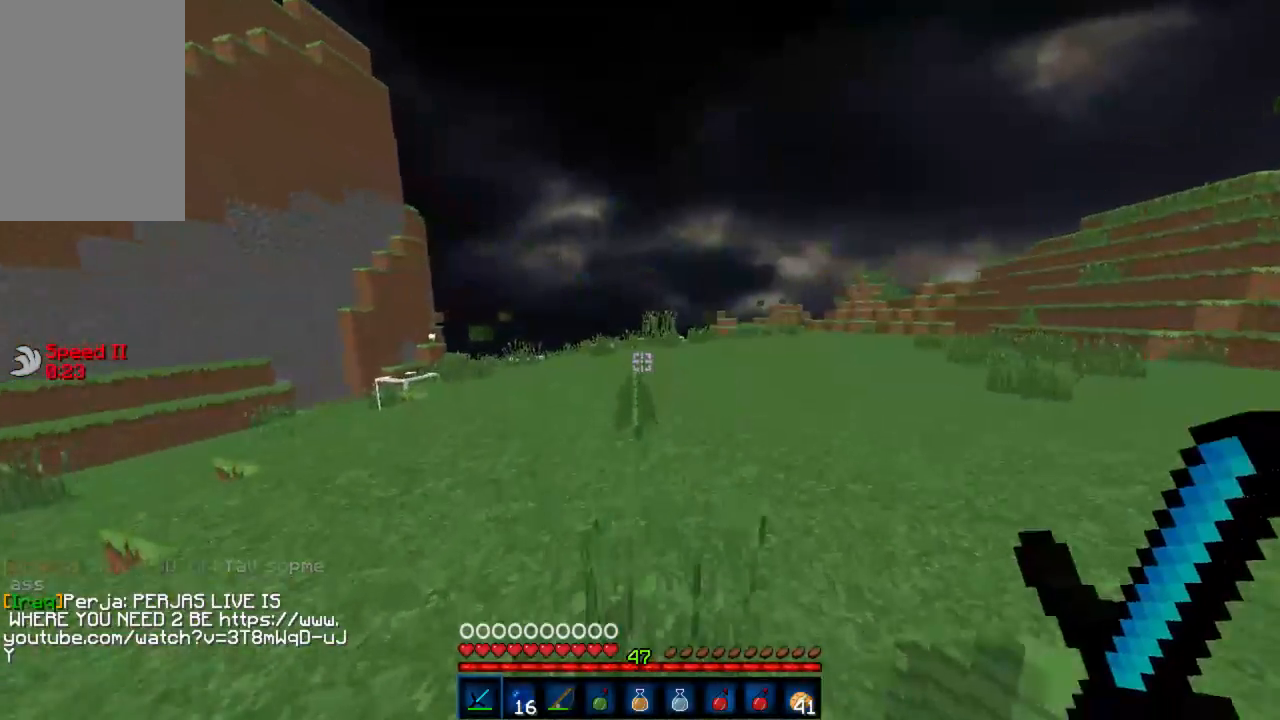
{"keys": ["w"], "mouse": [], "events": []}
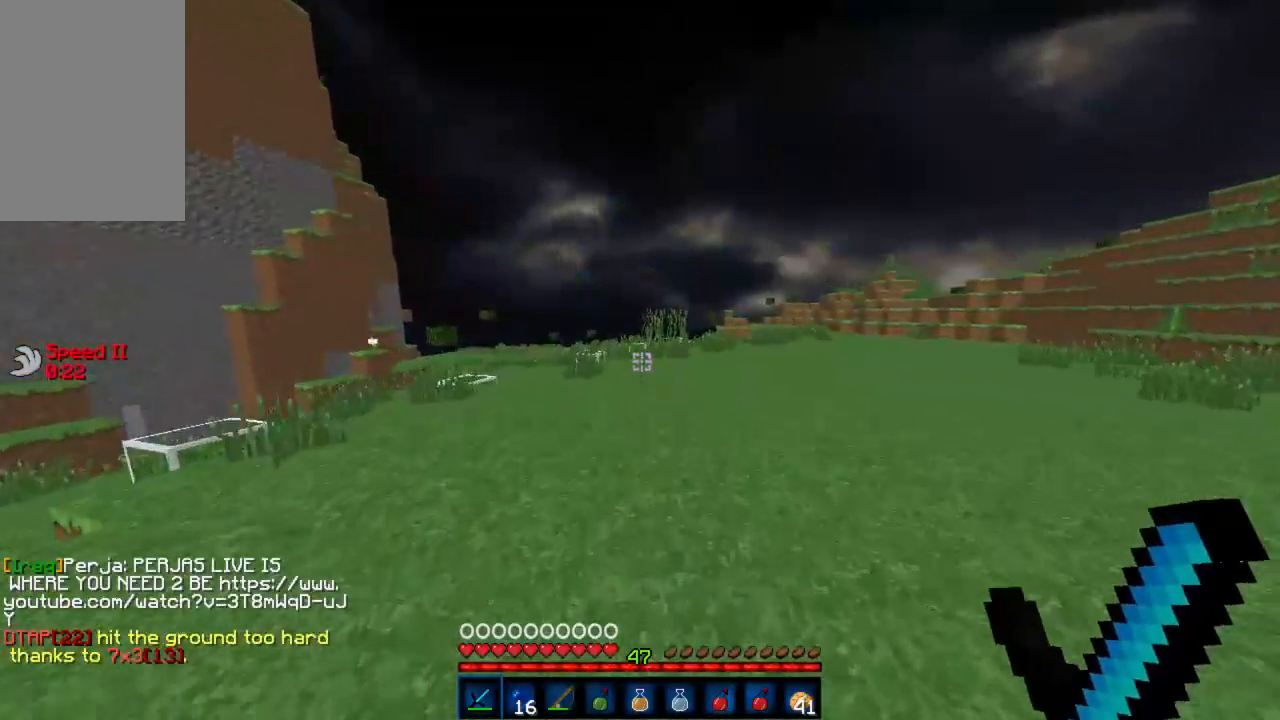
{"keys": ["w"], "mouse": [], "events": []}
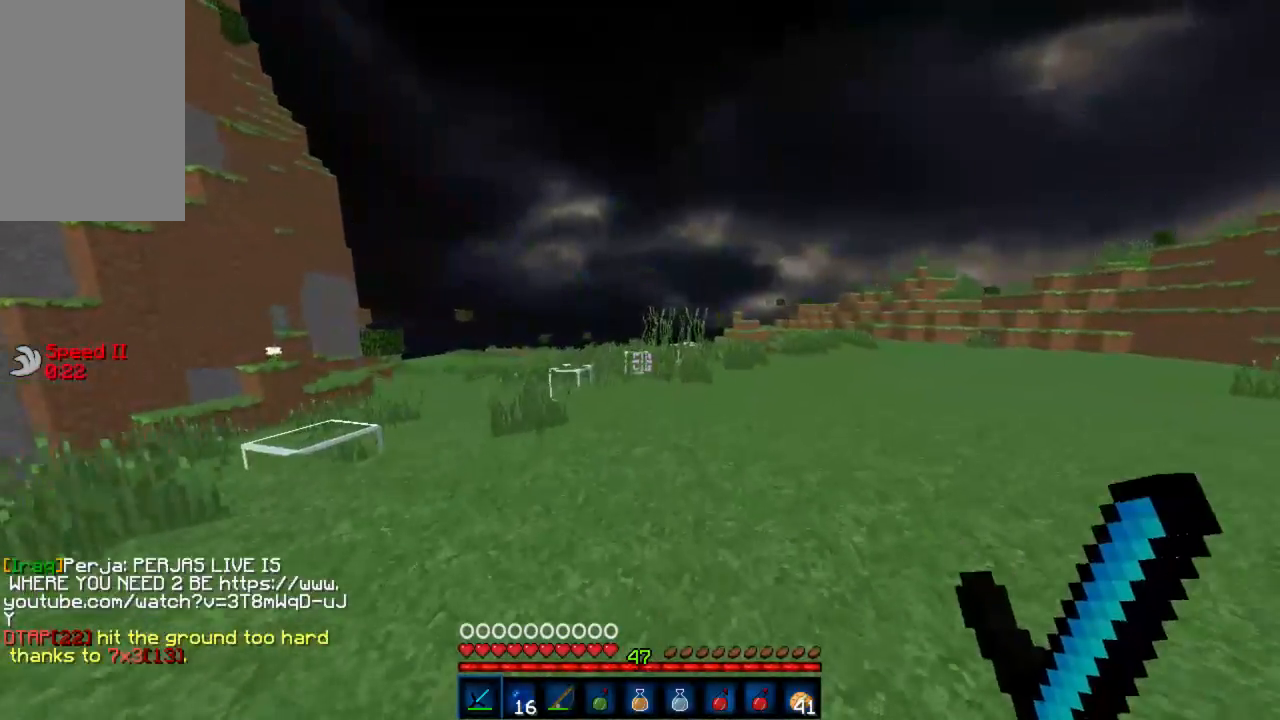
{"keys": ["w"], "mouse": [], "events": []}
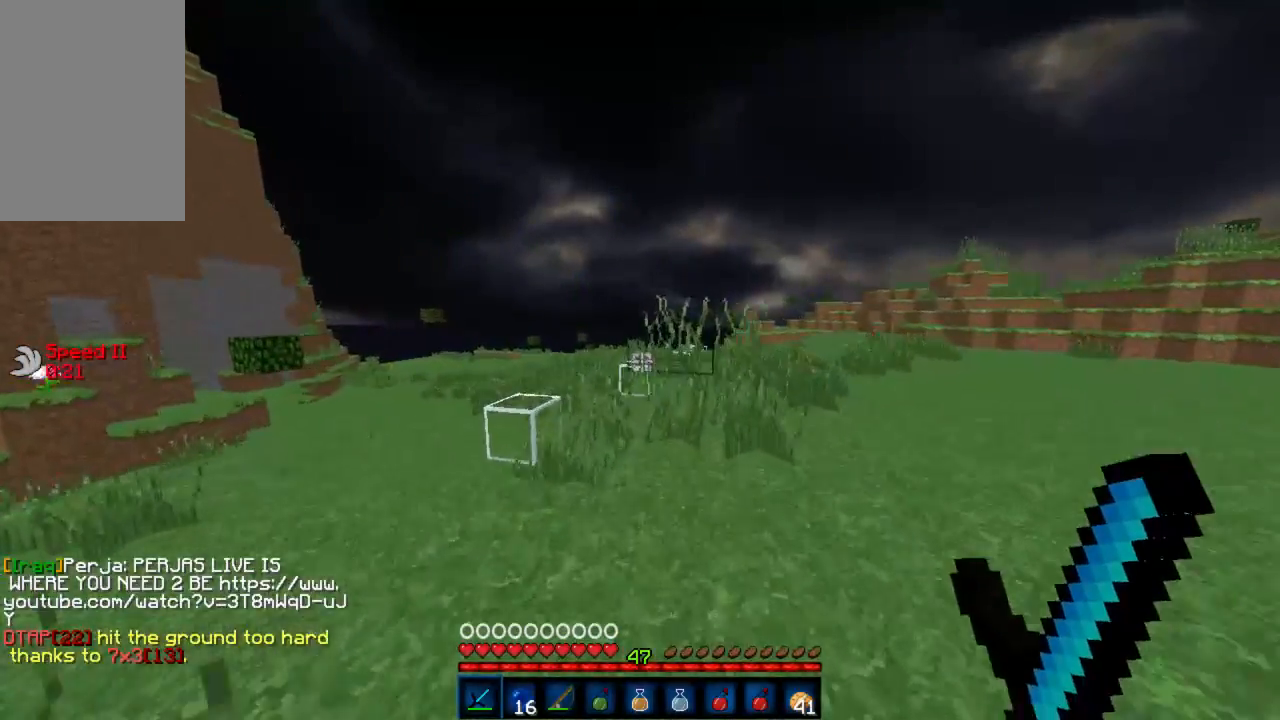
{"keys": ["w"], "mouse": [], "events": []}
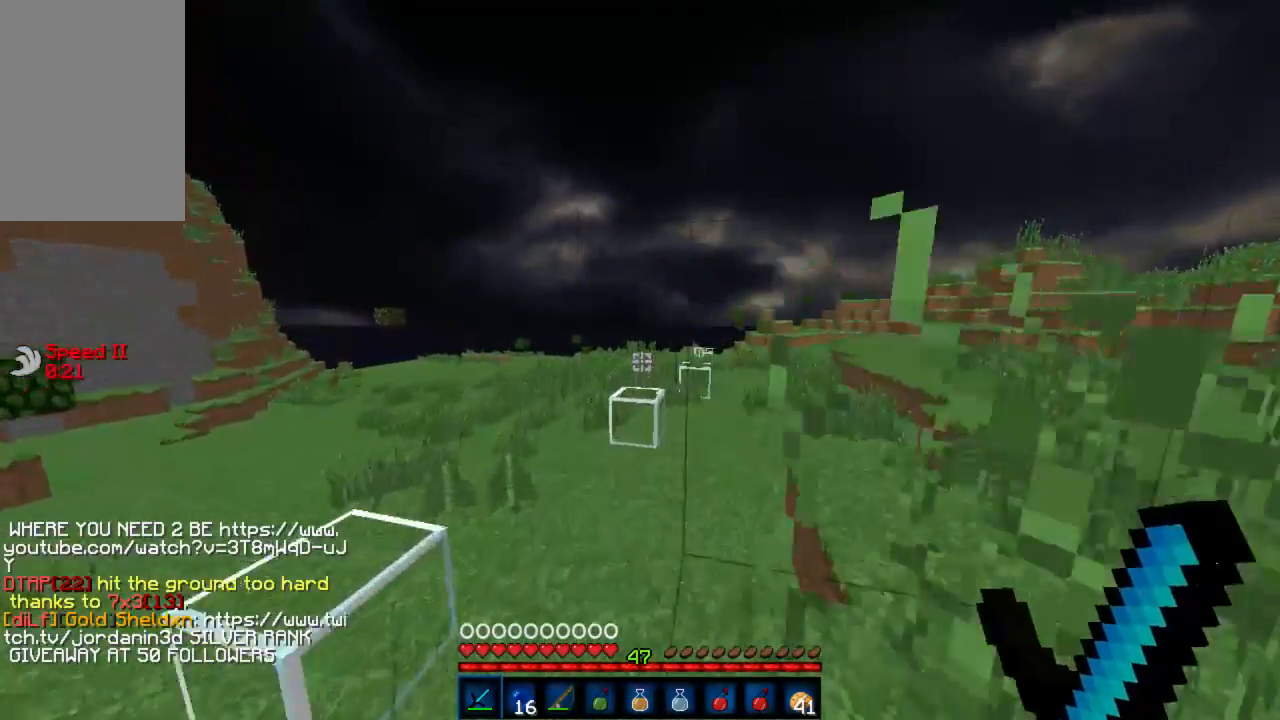
{"keys": ["w"], "mouse": [], "events": []}
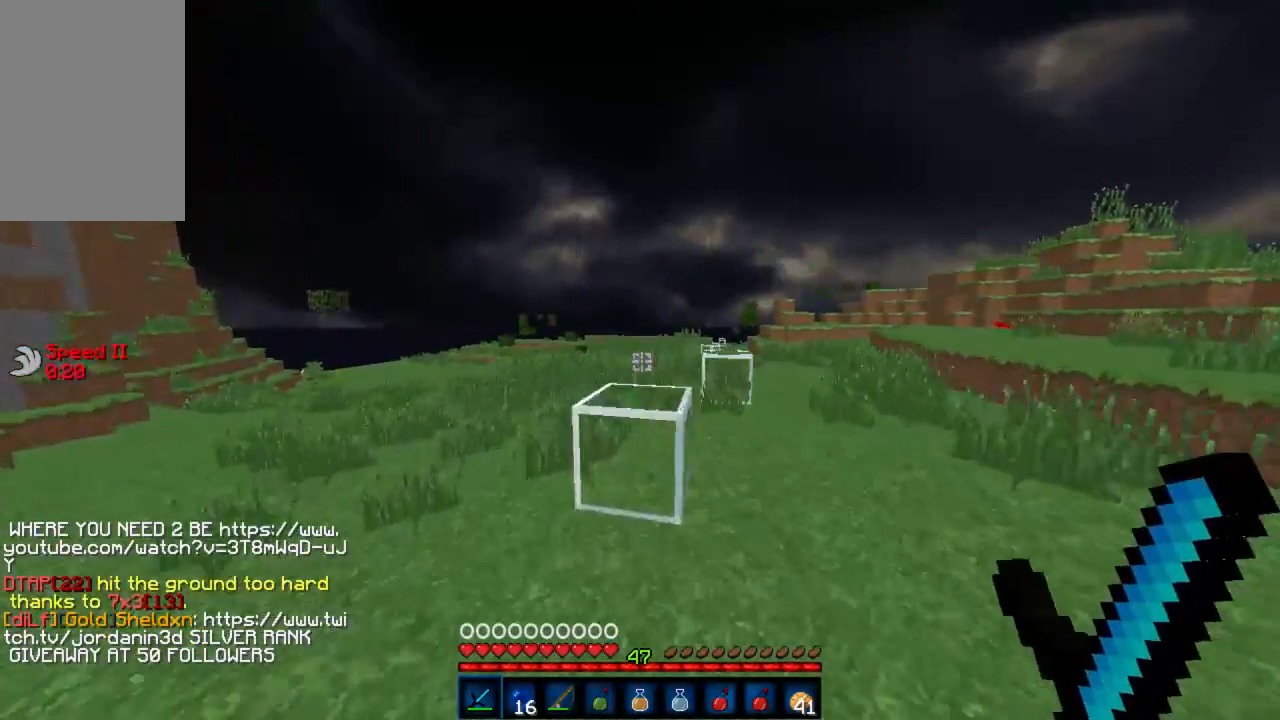
{"keys": ["d", "w"], "mouse": [], "events": [[266, "d", "down"]]}
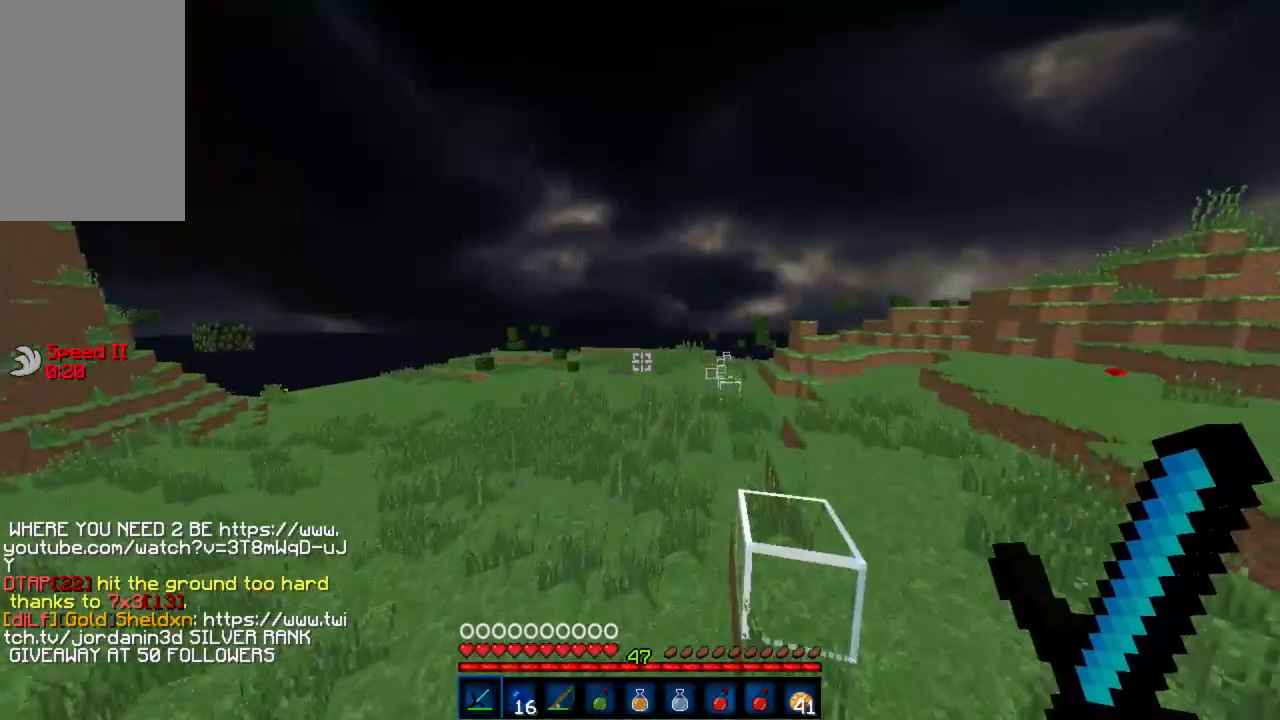
{"keys": ["d", "w"], "mouse": [], "events": []}
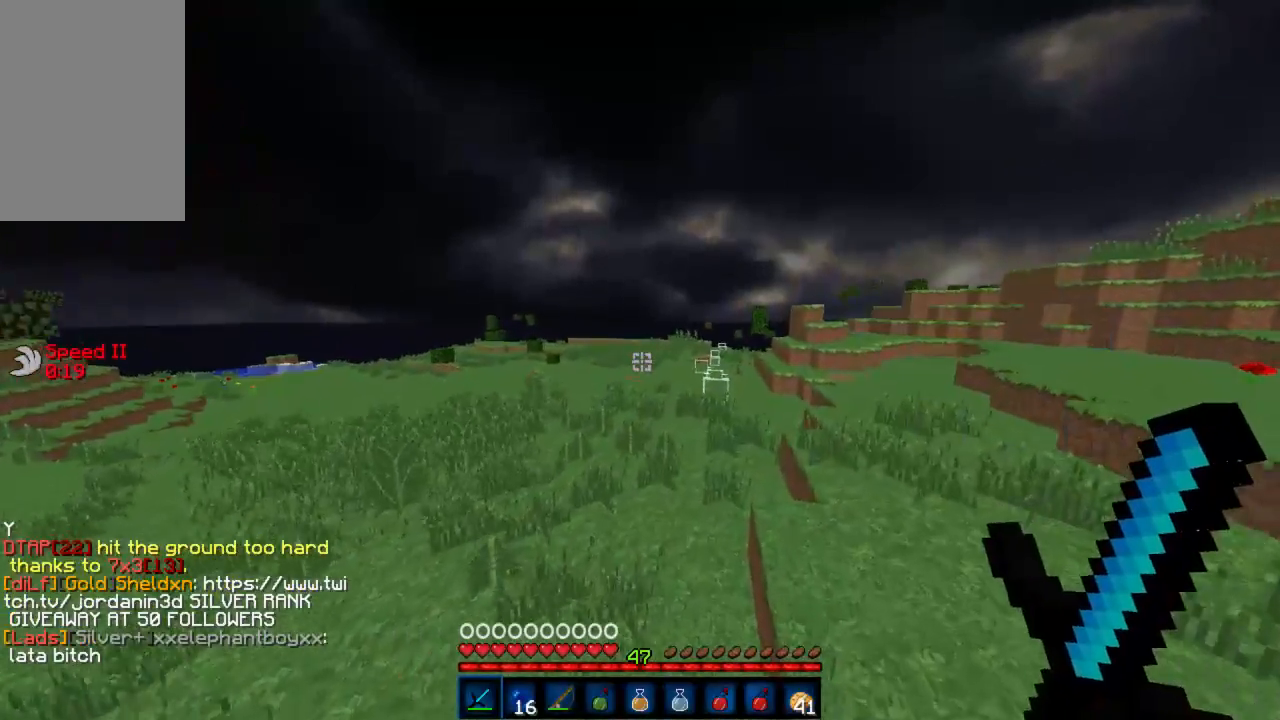
{"keys": ["d", "w"], "mouse": [], "events": []}
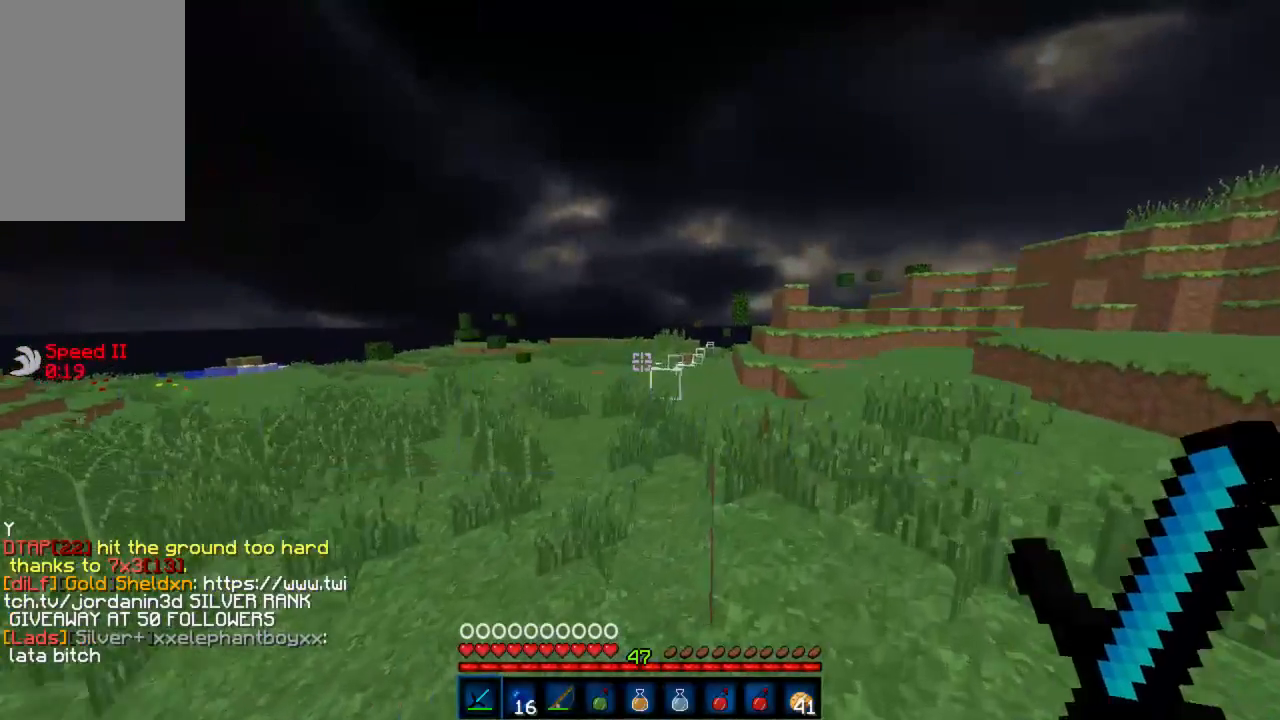
{"keys": ["w"], "mouse": [], "events": [[400, "d", "up"]]}
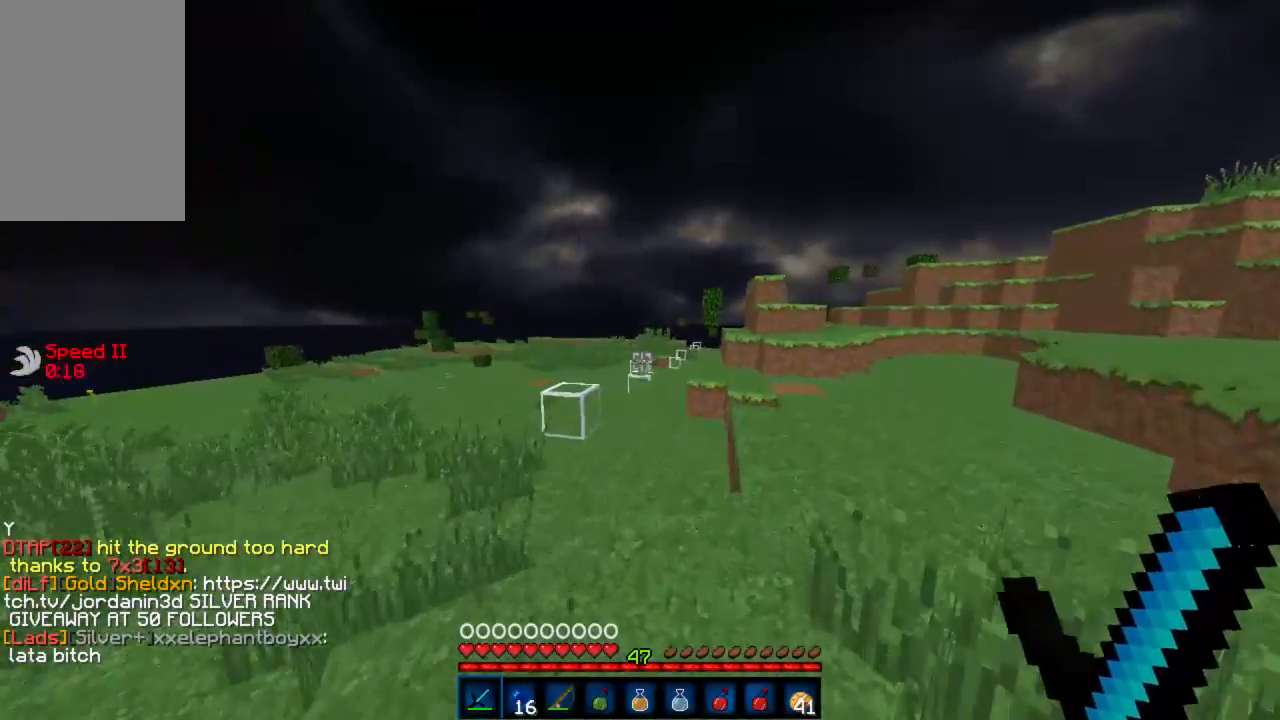
{"keys": ["a", "w"], "mouse": [], "events": [[266, "a", "down"], [400, "a", "up"], [488, "a", "down"]]}
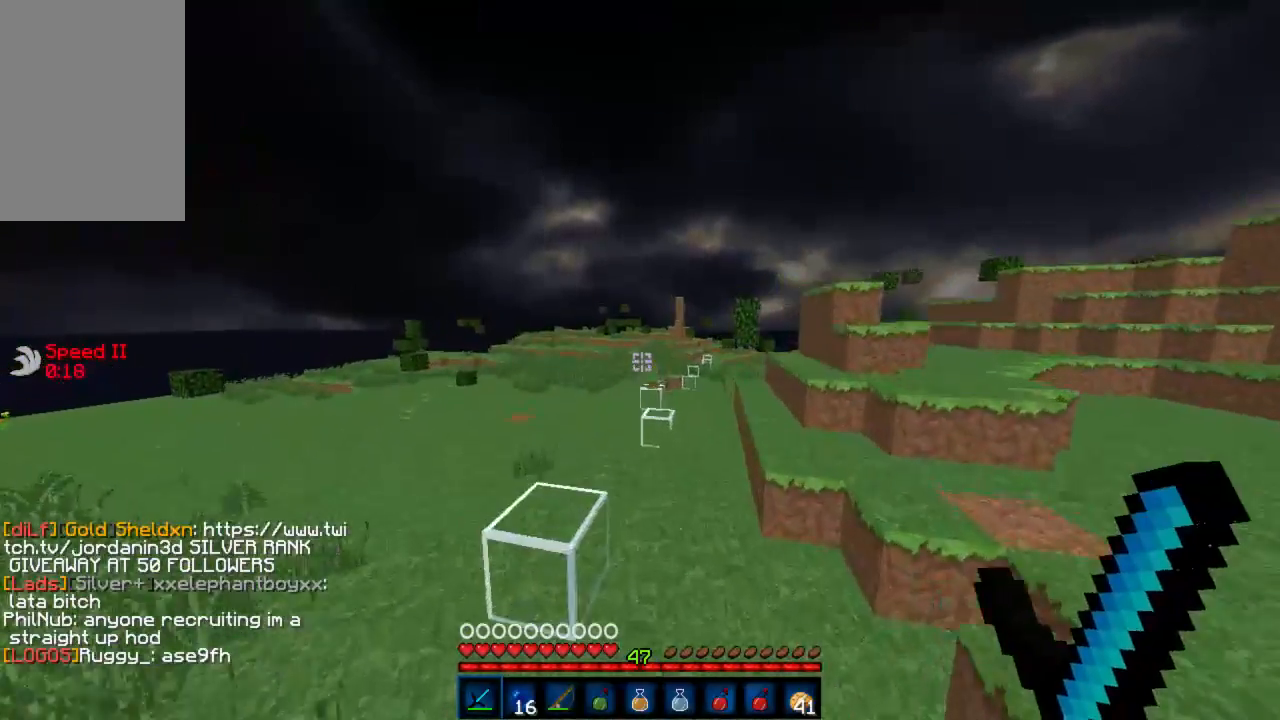
{"keys": ["w"], "mouse": [], "events": [[67, "a", "up"]]}
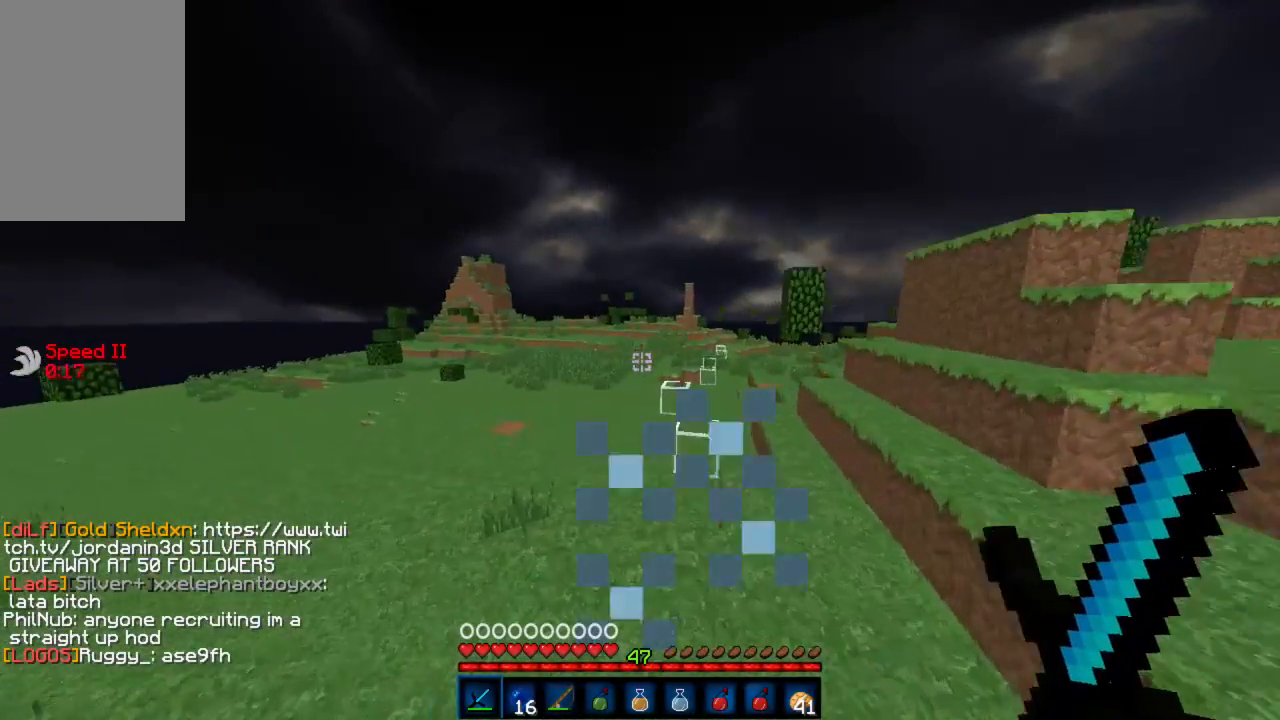
{"keys": ["w"], "mouse": [], "events": [[22, "d", "down"], [88, "mouse_left", "down"], [177, "mouse_left", "up"], [222, "mouse_left", "down"], [266, "mouse_left", "up"], [288, "d", "up"], [355, "mouse_left", "down"], [400, "mouse_left", "up"]]}
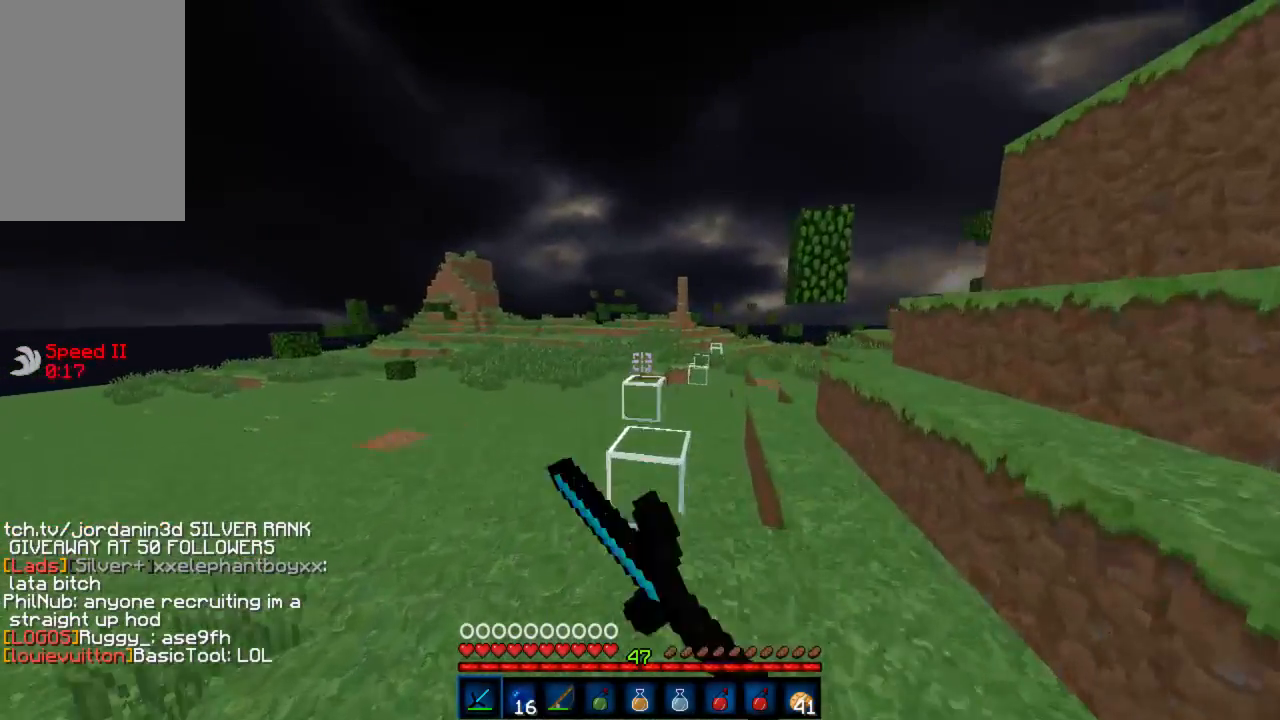
{"keys": ["w"], "mouse": [], "events": [[267, "mouse_left", "down"], [312, "mouse_left", "up"], [400, "mouse_left", "down"], [467, "mouse_left", "up"]]}
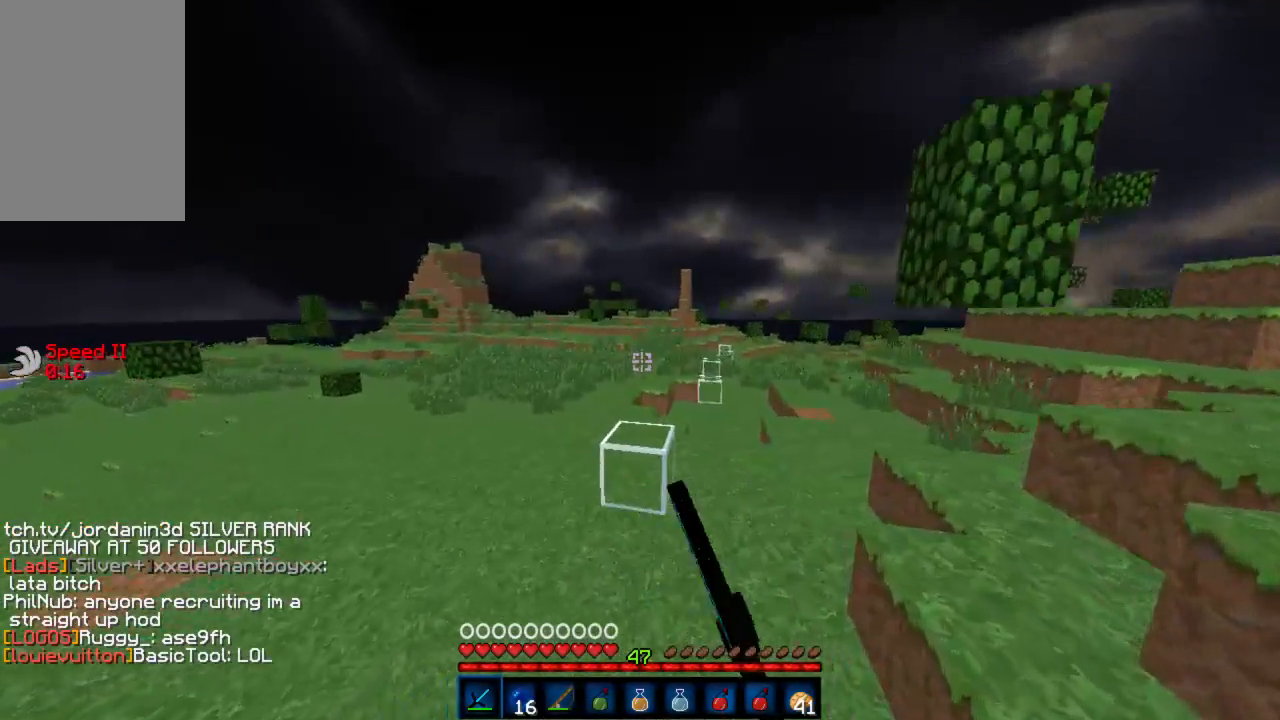
{"keys": ["w"], "mouse": ["left"], "events": [[44, "mouse_left", "down"], [111, "mouse_left", "up"], [177, "mouse_left", "down"], [266, "mouse_left", "up"], [311, "mouse_left", "down"]]}
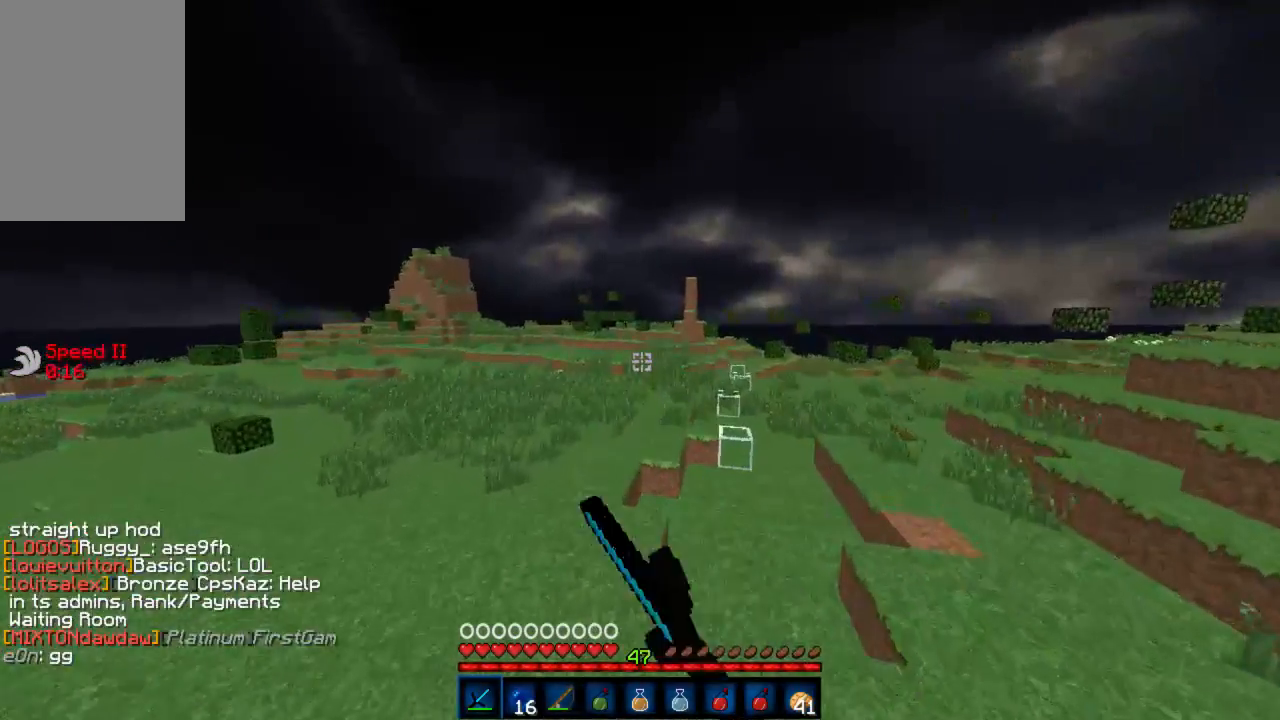
{"keys": ["w"], "mouse": [], "events": [[45, "mouse_left", "up"], [89, "mouse_left", "down"], [445, "mouse_left", "up"]]}